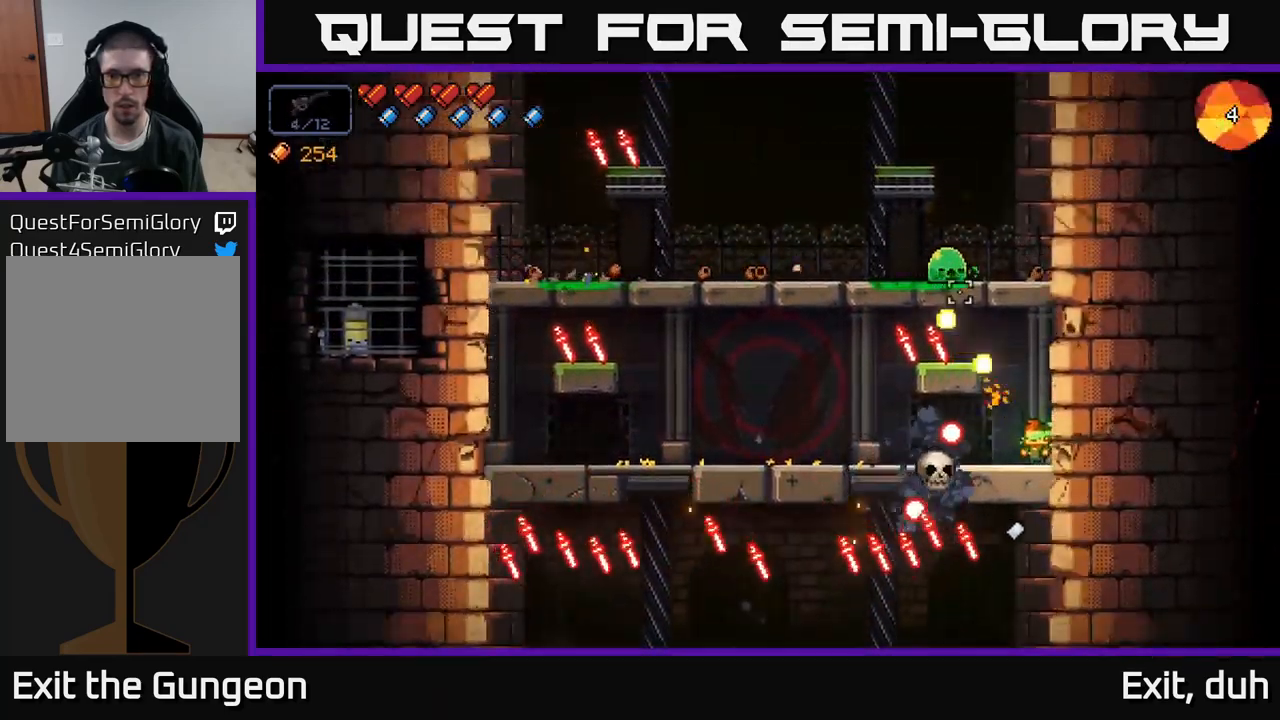
Gameplay with a controller (Xbox layout); each line is a JSON object with the inputs held at the frame after it. "events" lists button and stick changes between this image and that frame as [ms after this image, input, new state], when the widget could be followed in between.
{"buttons": [], "left_stick": "right", "right_stick": "left", "events": [[383, "R2", "up"], [450, "right_stick", "left"], [483, "left_stick", "right"]]}
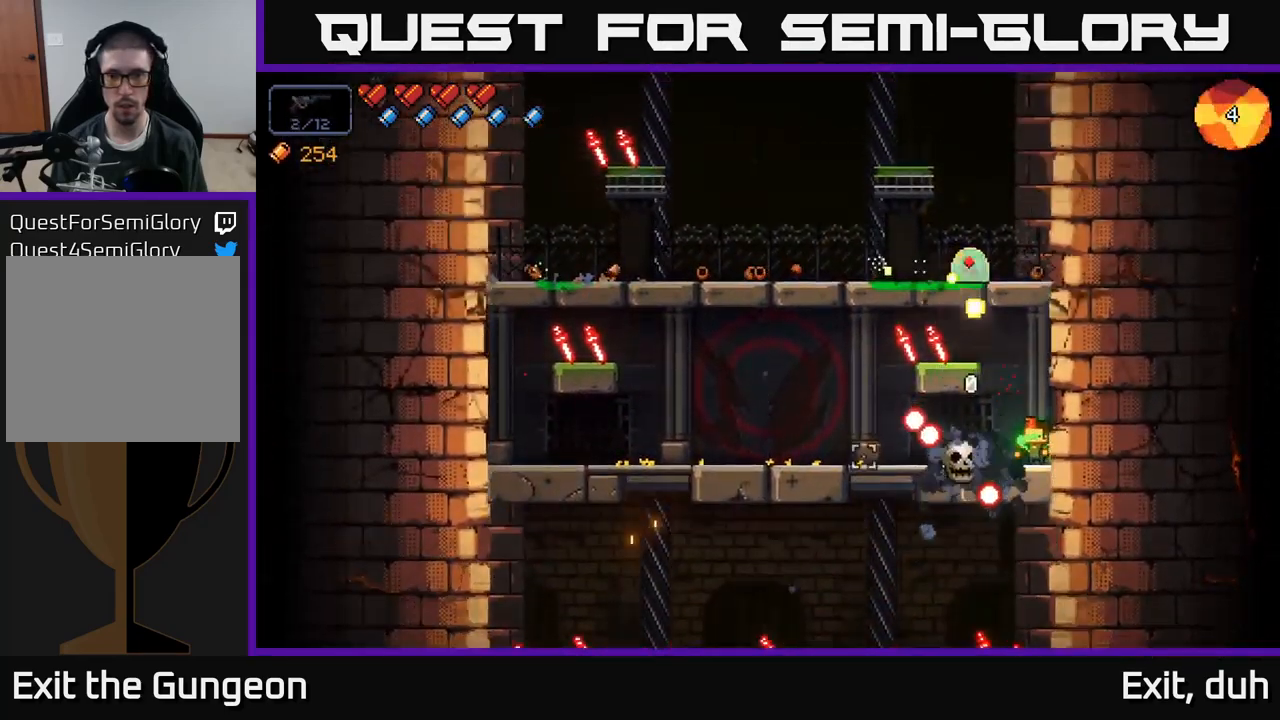
{"buttons": ["A", "R2"], "left_stick": "left", "right_stick": "down-left", "events": [[117, "A", "down"], [150, "R2", "down"], [167, "left_stick", "left"], [250, "right_stick", "down-left"], [400, "A", "up"], [466, "A", "down"]]}
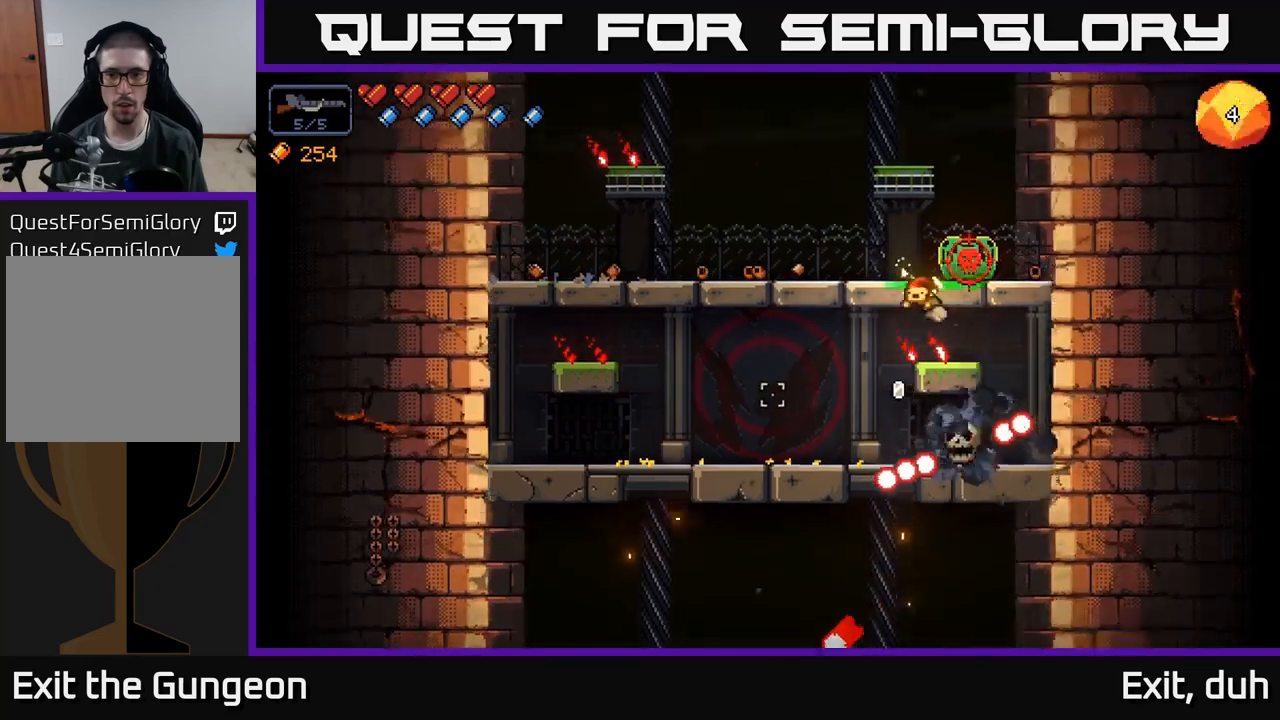
{"buttons": ["R2"], "left_stick": "right", "right_stick": "right", "events": [[100, "A", "up"], [200, "right_stick", "right"], [300, "R2", "up"], [300, "left_stick", "center"], [350, "R2", "down"], [350, "left_stick", "right"]]}
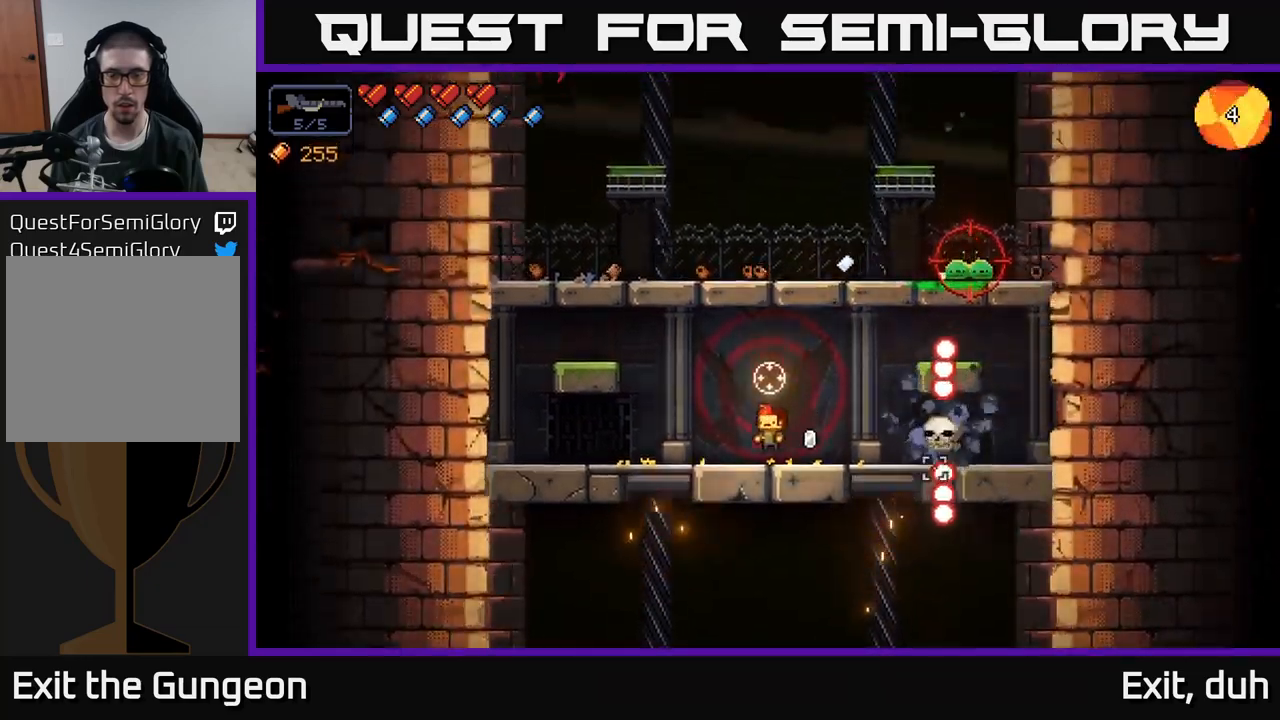
{"buttons": ["R2"], "left_stick": "center", "right_stick": "right", "events": [[100, "left_stick", "left"], [267, "left_stick", "center"]]}
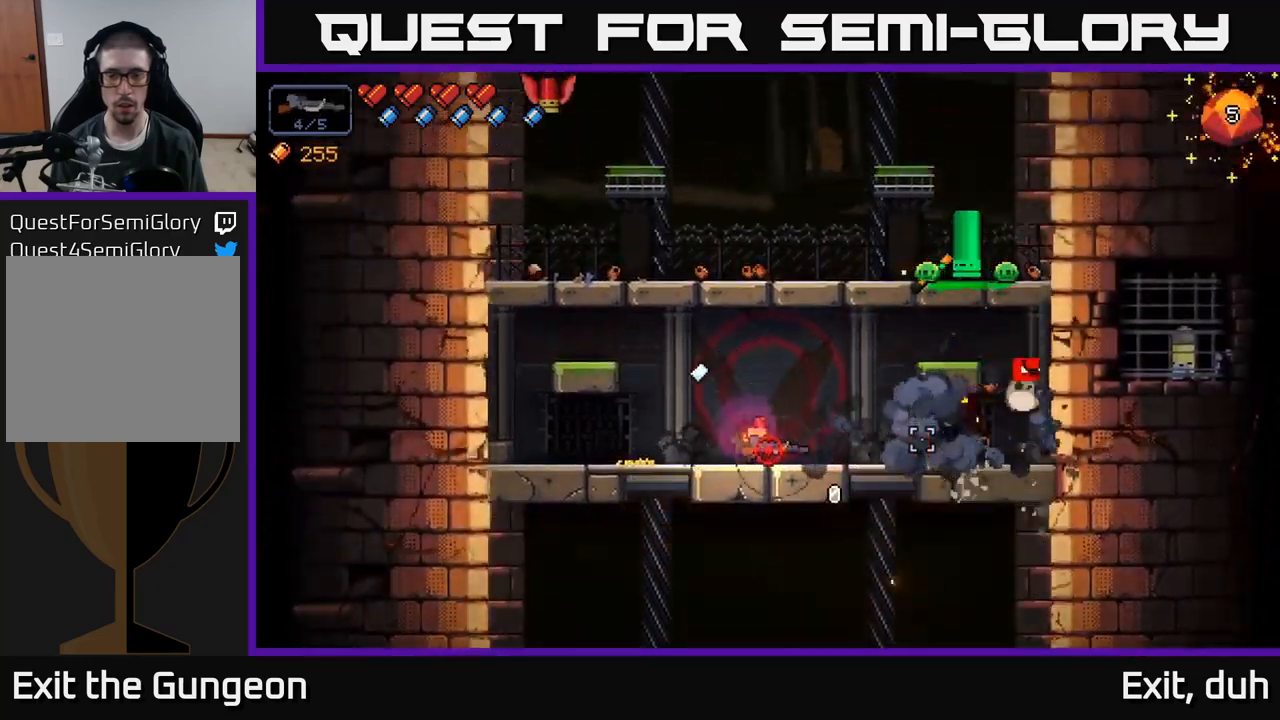
{"buttons": [], "left_stick": "right", "right_stick": "up-right", "events": [[200, "R2", "up"], [367, "left_stick", "right"], [450, "right_stick", "up-right"]]}
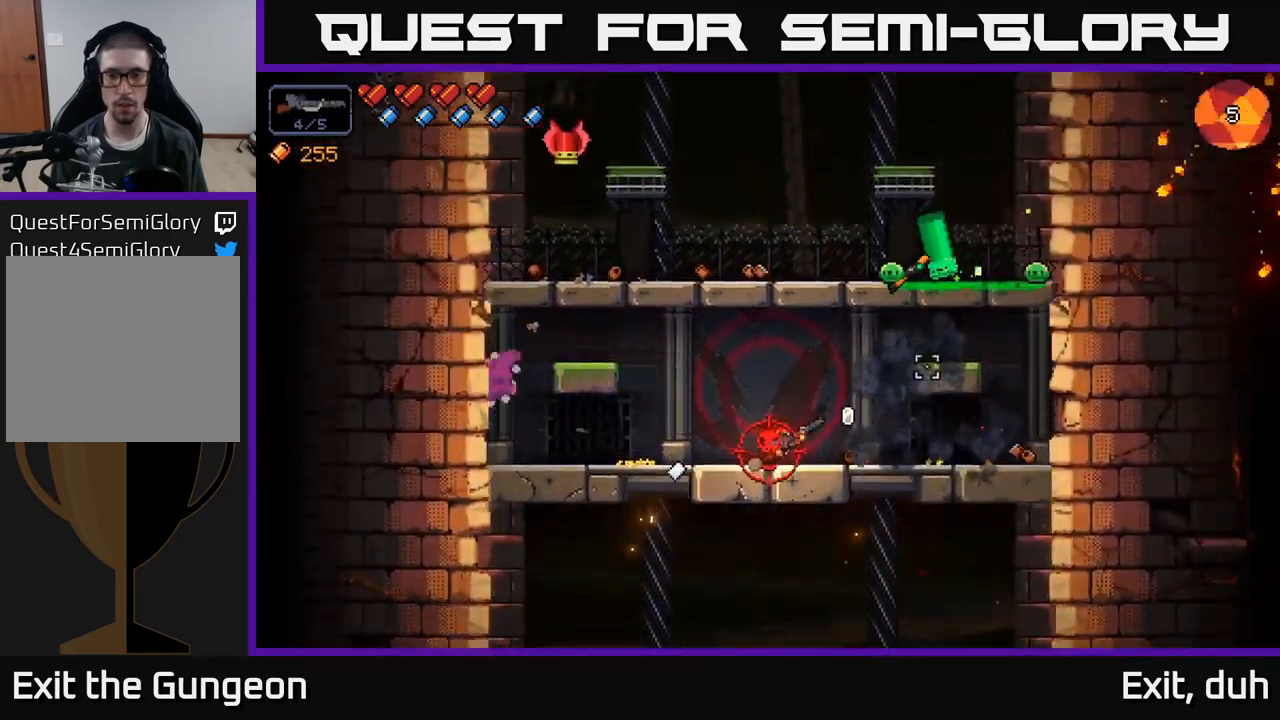
{"buttons": [], "left_stick": "center", "right_stick": "up-right", "events": [[84, "R2", "down"], [134, "left_stick", "center"], [200, "left_stick", "left"], [300, "R2", "up"], [350, "left_stick", "center"]]}
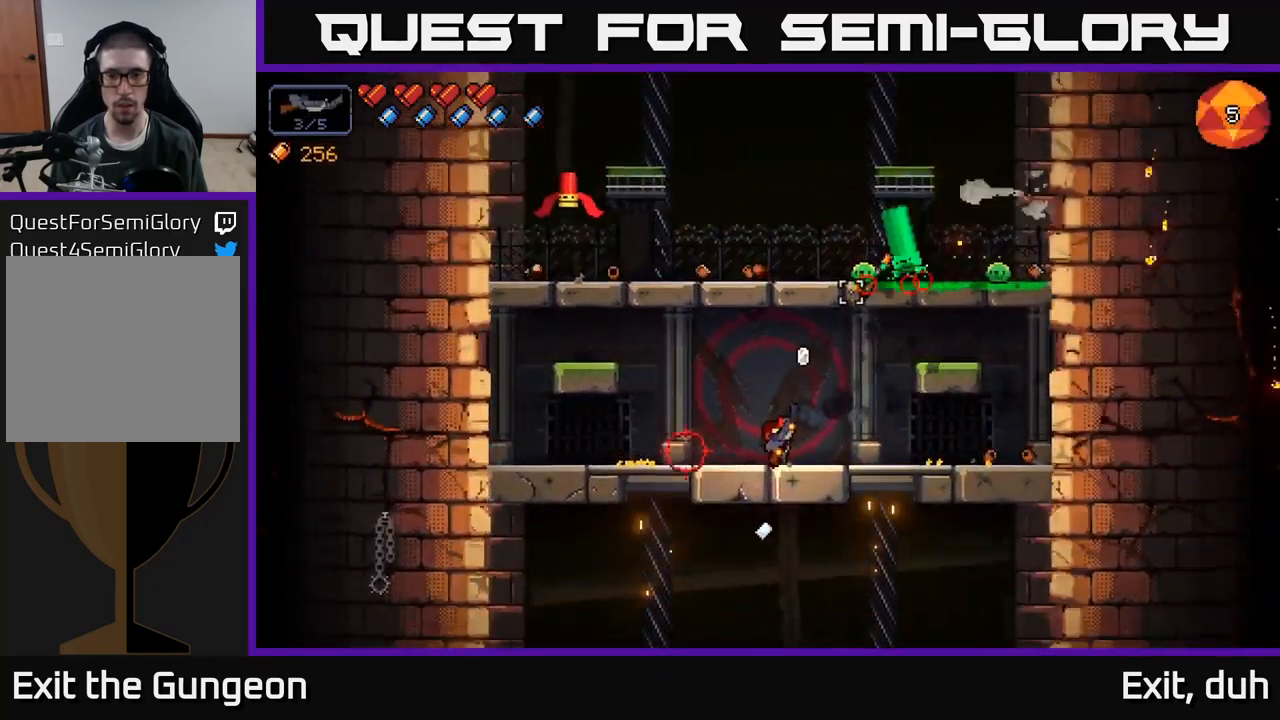
{"buttons": ["R2"], "left_stick": "center", "right_stick": "up-right", "events": [[100, "R2", "down"]]}
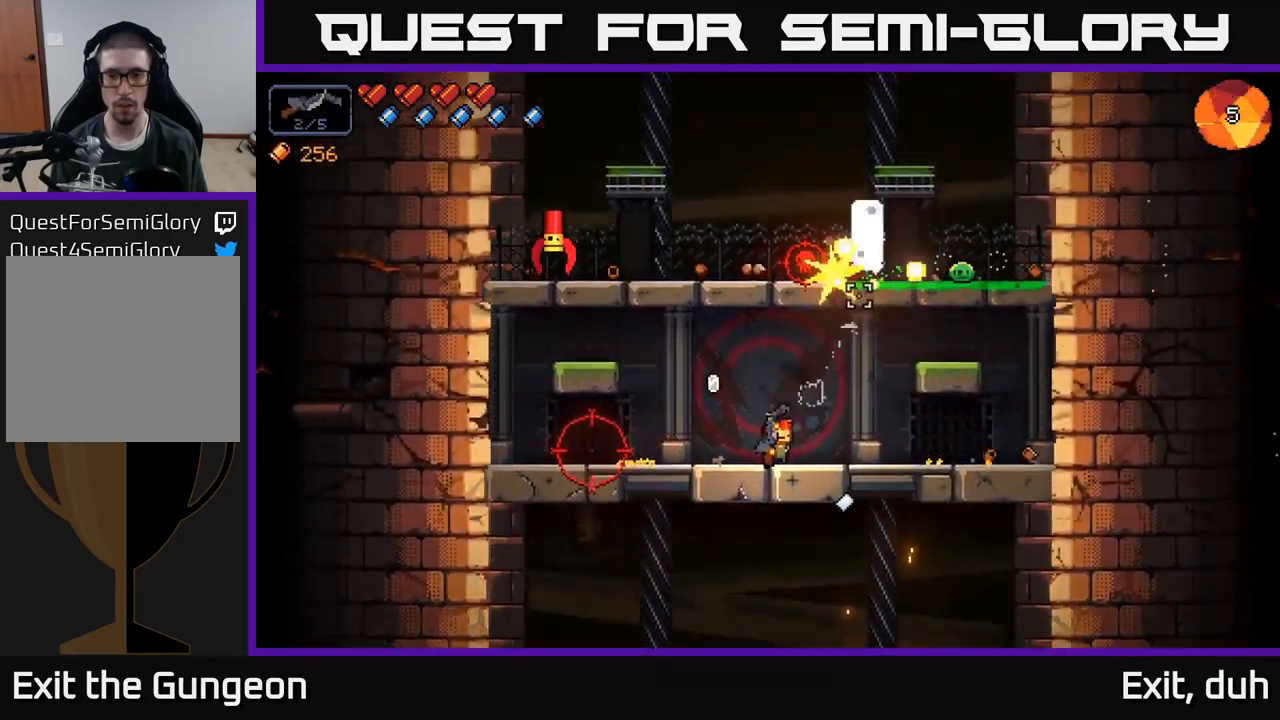
{"buttons": [], "left_stick": "right", "right_stick": "up", "events": [[150, "left_stick", "right"], [250, "right_stick", "up"], [367, "R2", "up"]]}
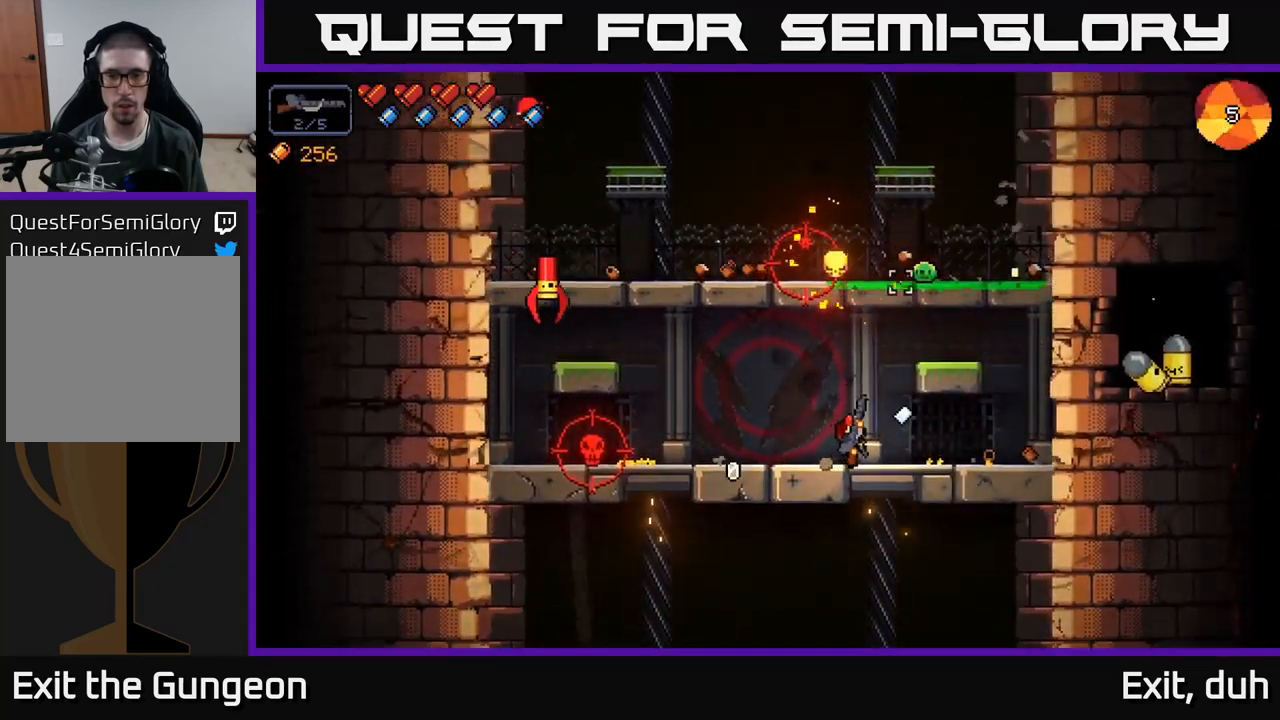
{"buttons": [], "left_stick": "right", "right_stick": "up", "events": [[67, "R2", "down"], [150, "left_stick", "center"], [350, "R2", "up"], [367, "left_stick", "right"]]}
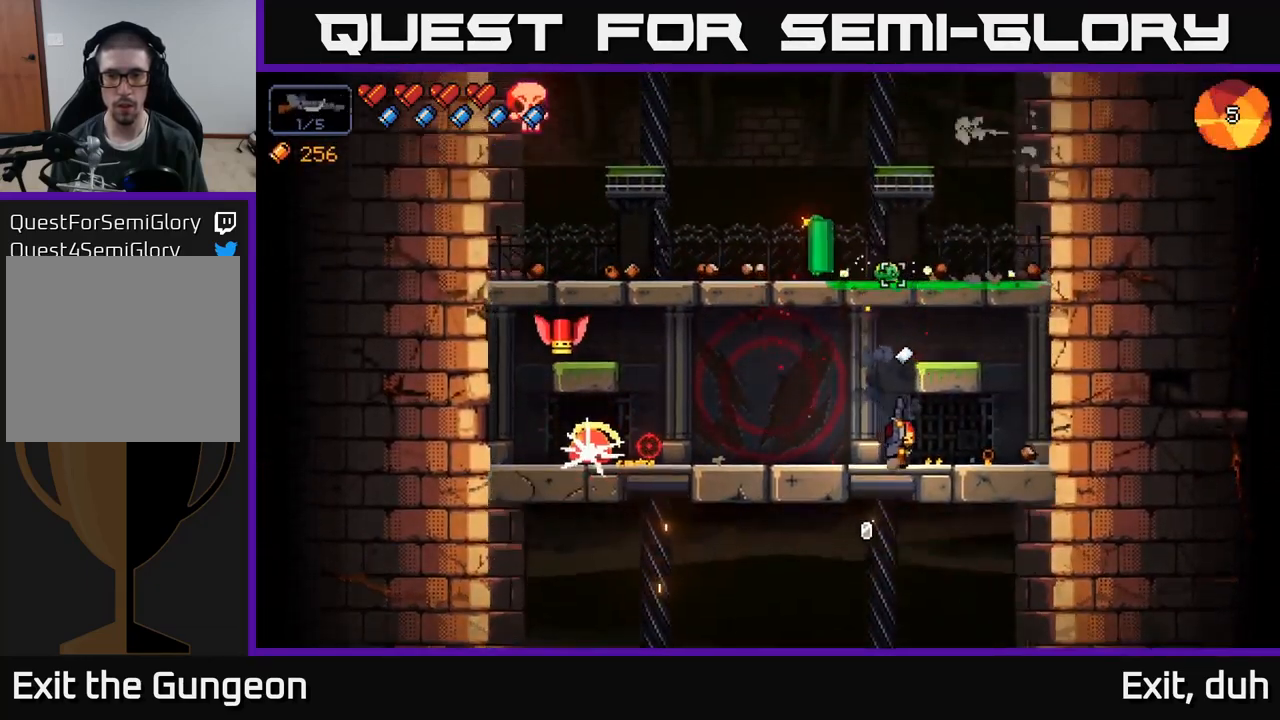
{"buttons": ["R2"], "left_stick": "center", "right_stick": "up", "events": [[34, "left_stick", "center"], [84, "R2", "down"]]}
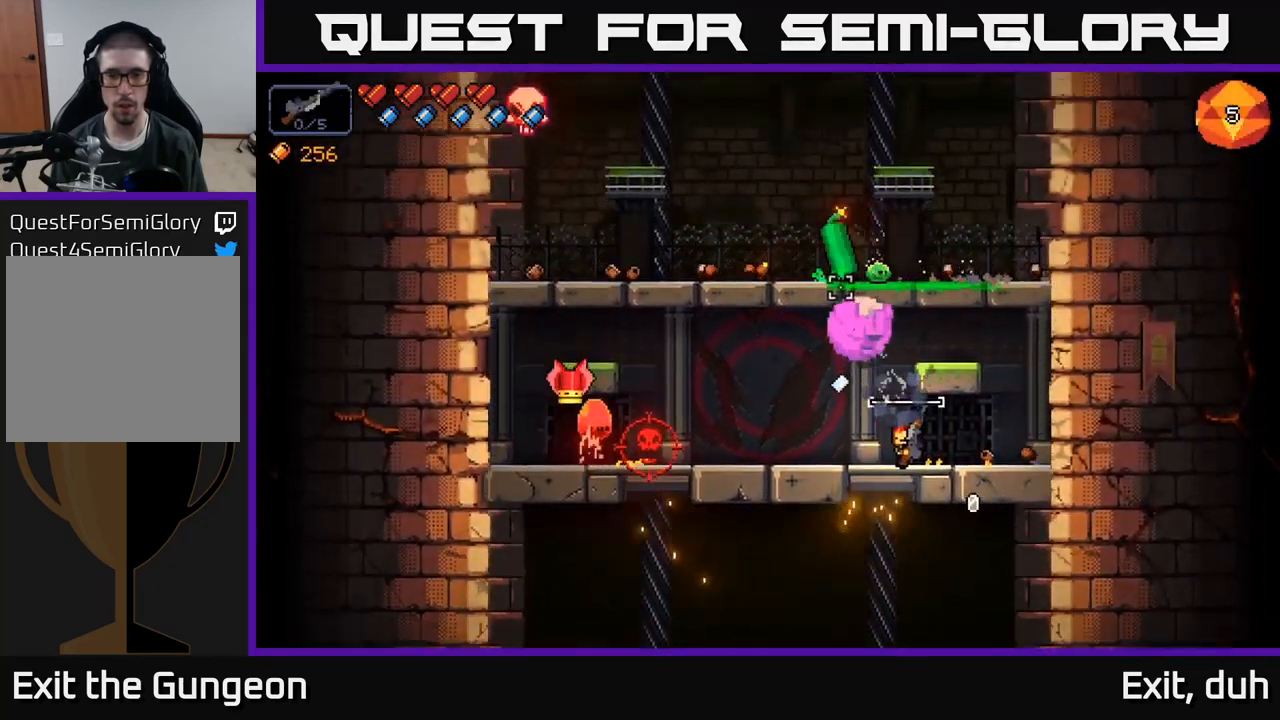
{"buttons": [], "left_stick": "left", "right_stick": "left", "events": [[150, "R2", "up"], [284, "left_stick", "right"], [434, "right_stick", "left"], [450, "left_stick", "left"]]}
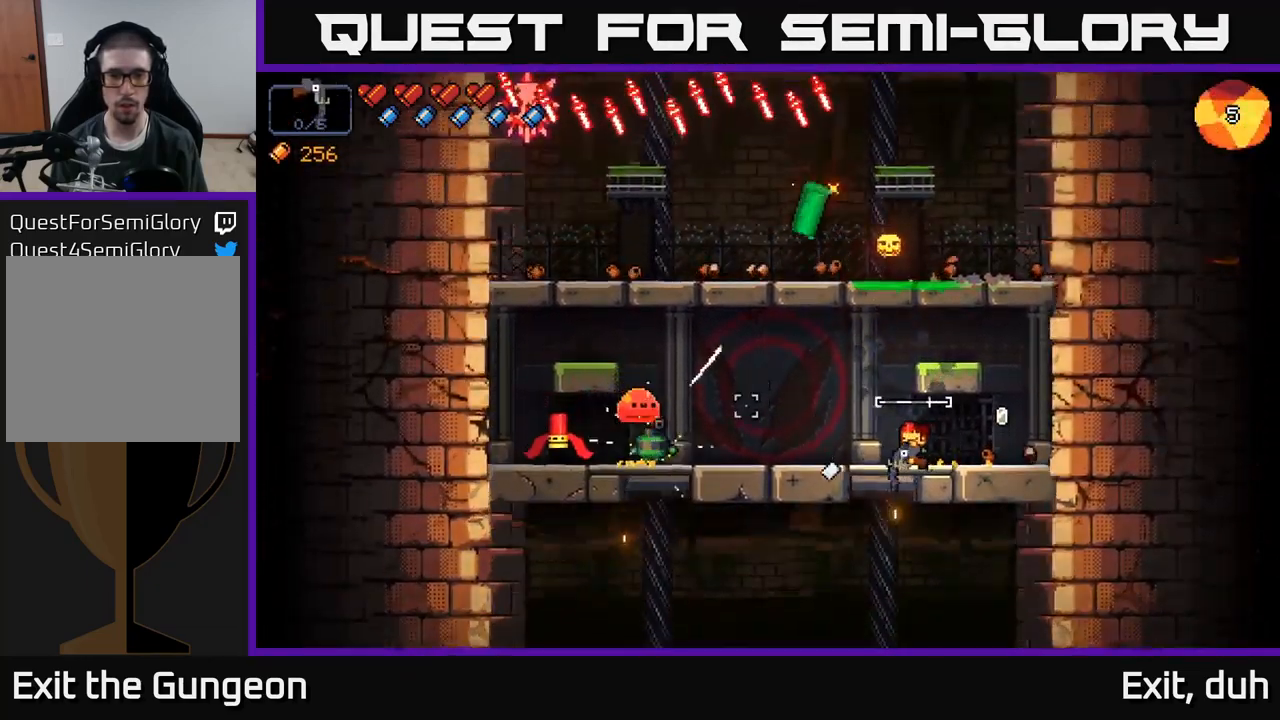
{"buttons": ["R2"], "left_stick": "right", "right_stick": "left", "events": [[100, "R2", "down"], [334, "left_stick", "right"]]}
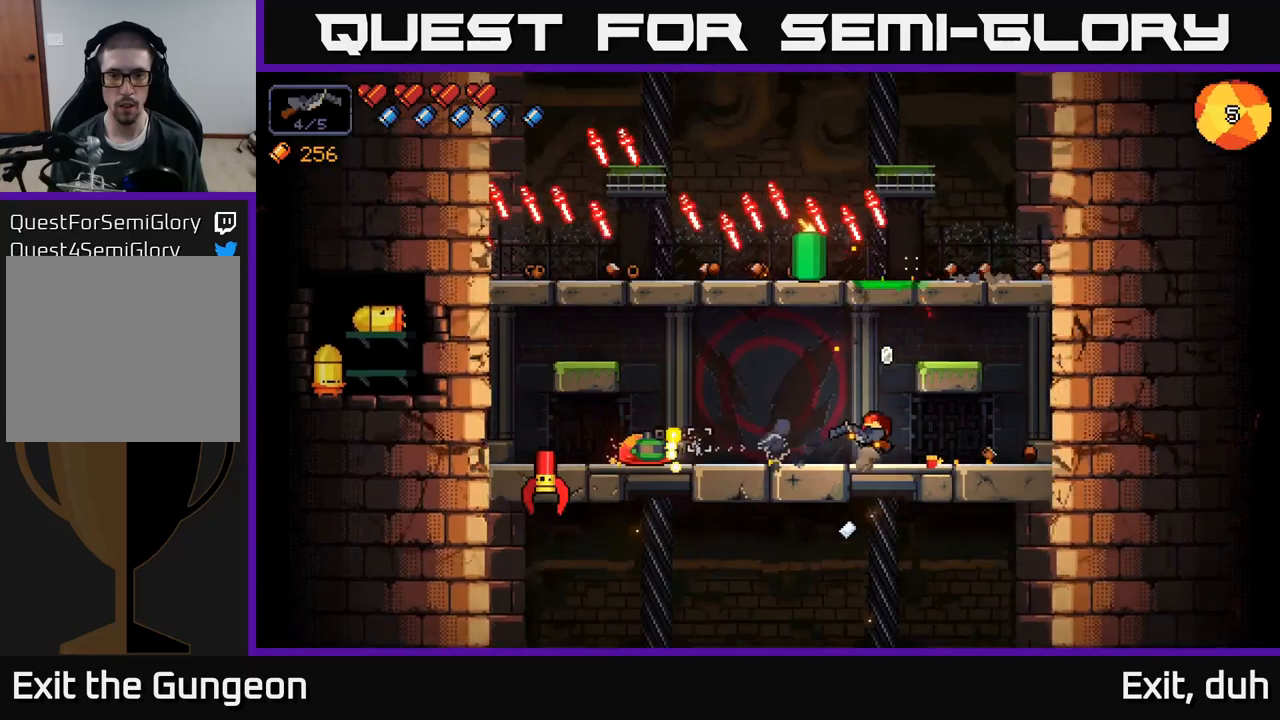
{"buttons": ["R2"], "left_stick": "right", "right_stick": "up-left", "events": [[250, "left_stick", "center"], [366, "left_stick", "right"], [383, "right_stick", "up-left"]]}
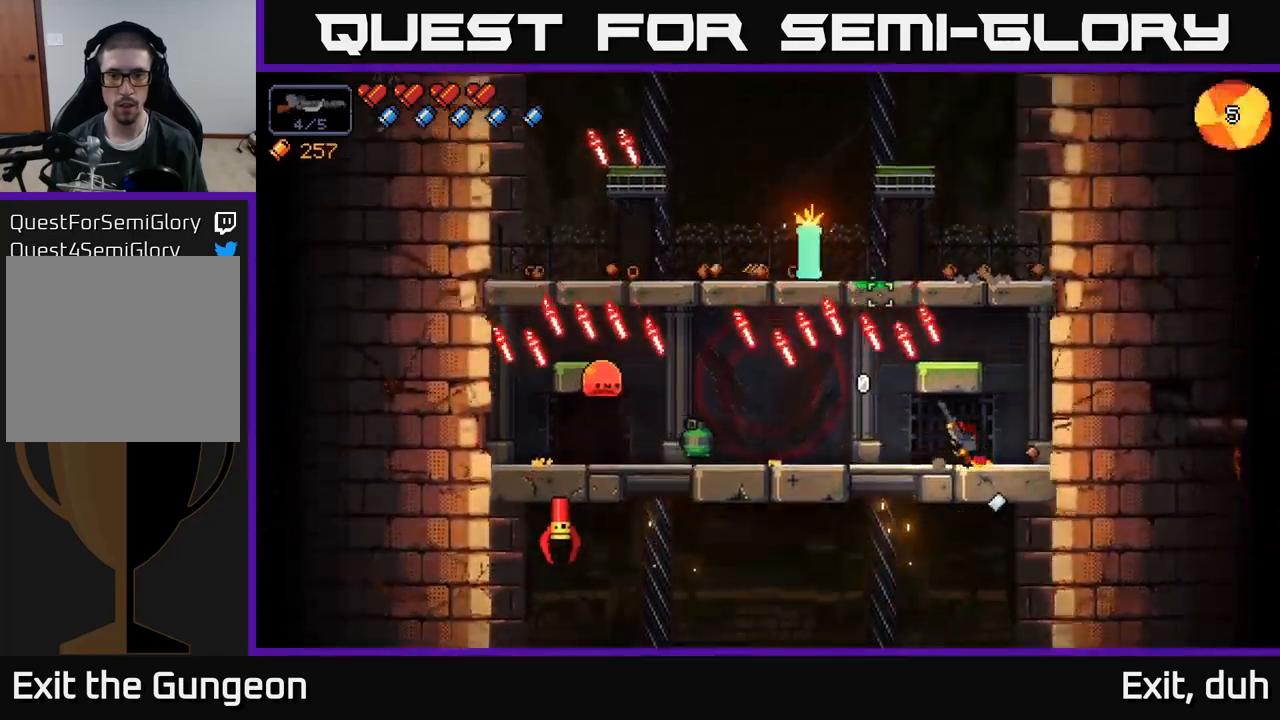
{"buttons": ["A"], "left_stick": "right", "right_stick": "left", "events": [[300, "right_stick", "left"], [350, "A", "down"], [383, "R2", "up"]]}
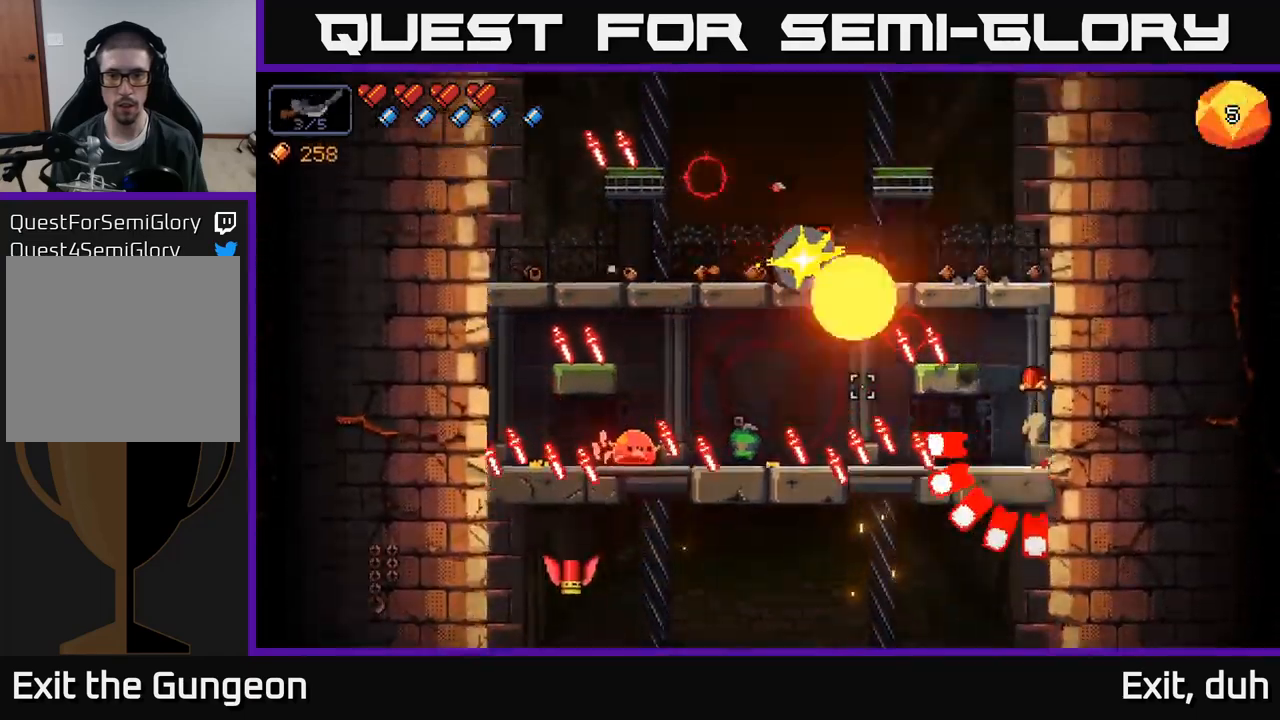
{"buttons": ["A"], "left_stick": "left", "right_stick": "left", "events": [[133, "A", "up"], [333, "A", "down"], [333, "left_stick", "left"]]}
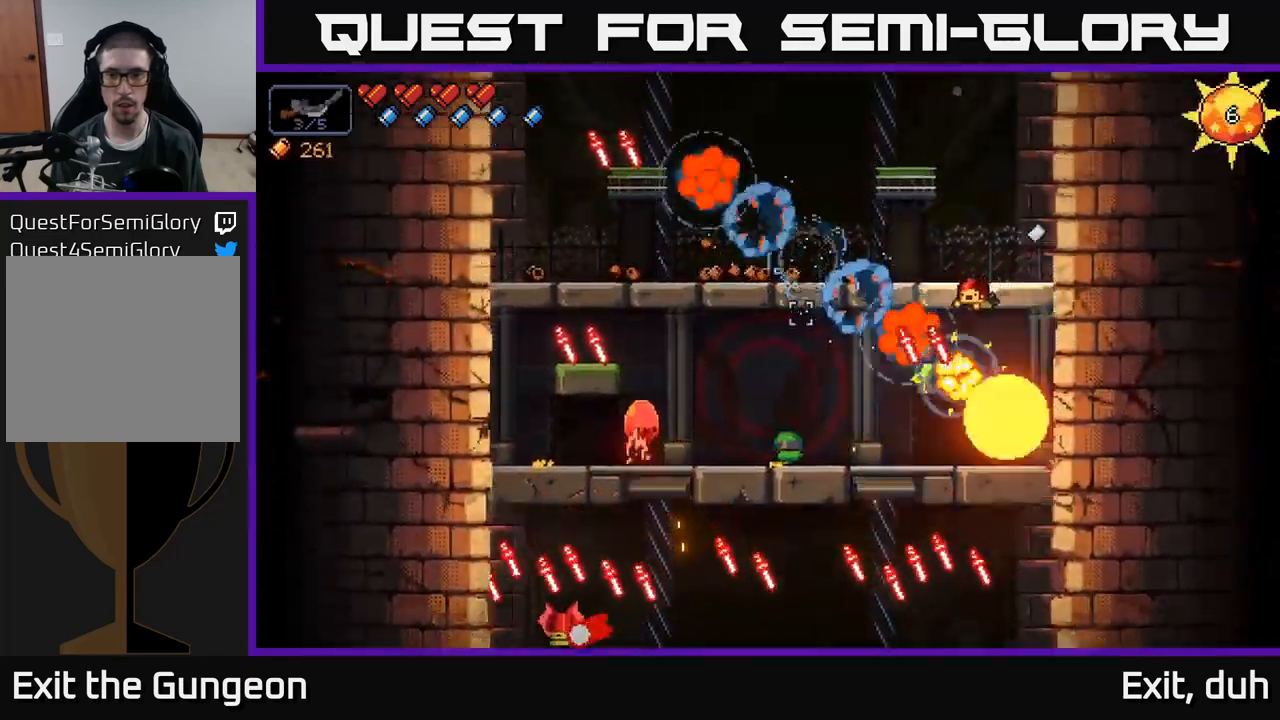
{"buttons": ["R2"], "left_stick": "right", "right_stick": "left", "events": [[283, "A", "up"], [333, "left_stick", "center"], [466, "left_stick", "right"], [500, "R2", "down"]]}
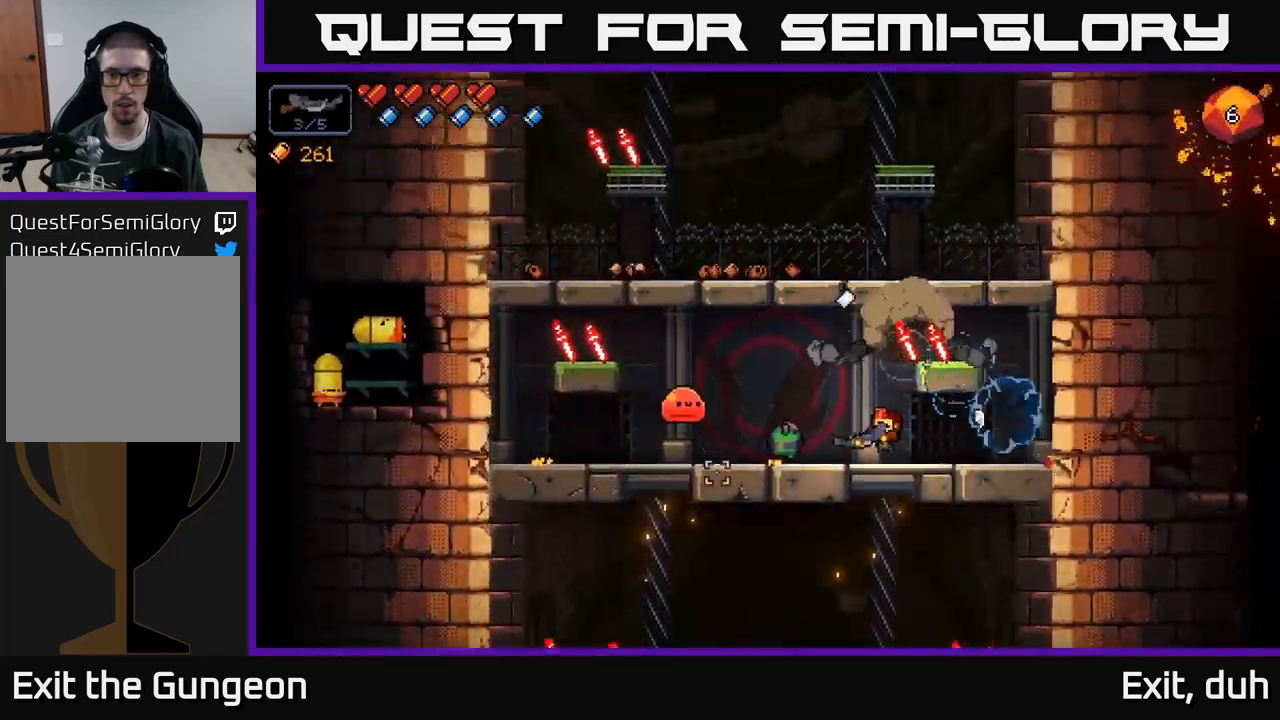
{"buttons": ["R2"], "left_stick": "left", "right_stick": "left", "events": [[100, "left_stick", "center"], [466, "left_stick", "left"]]}
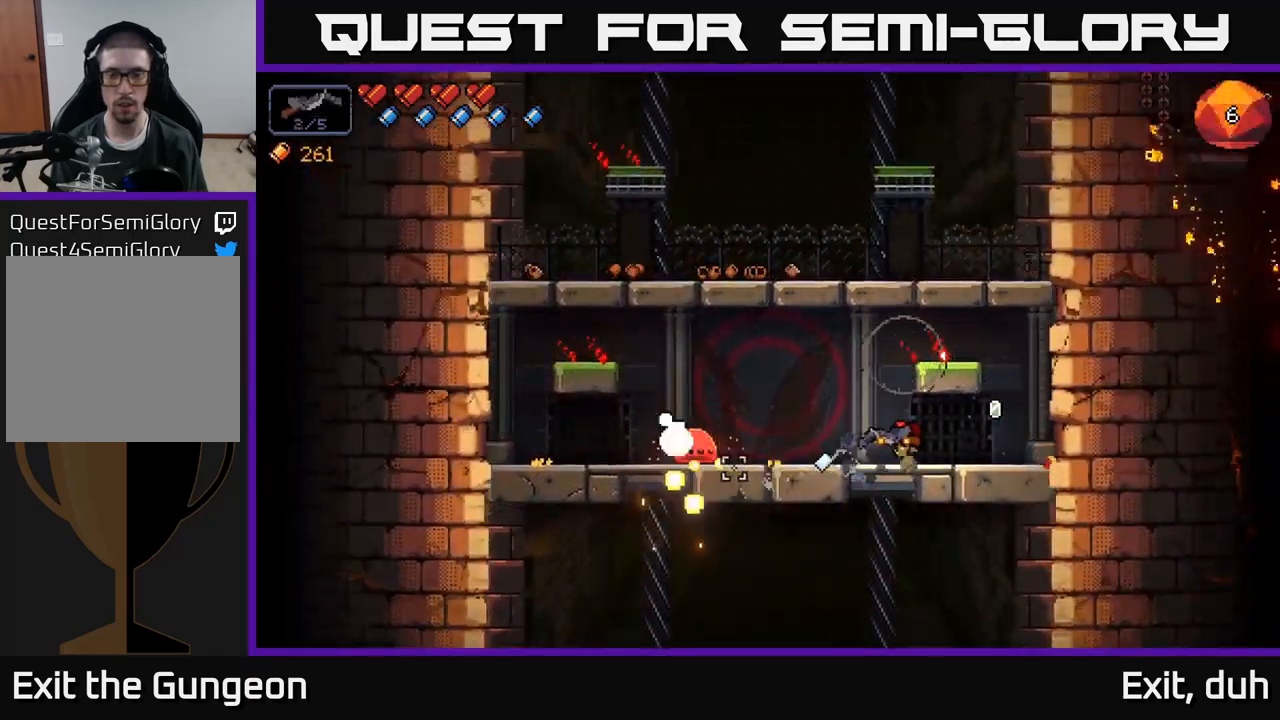
{"buttons": ["R2"], "left_stick": "left", "right_stick": "left", "events": [[133, "left_stick", "center"], [383, "left_stick", "left"]]}
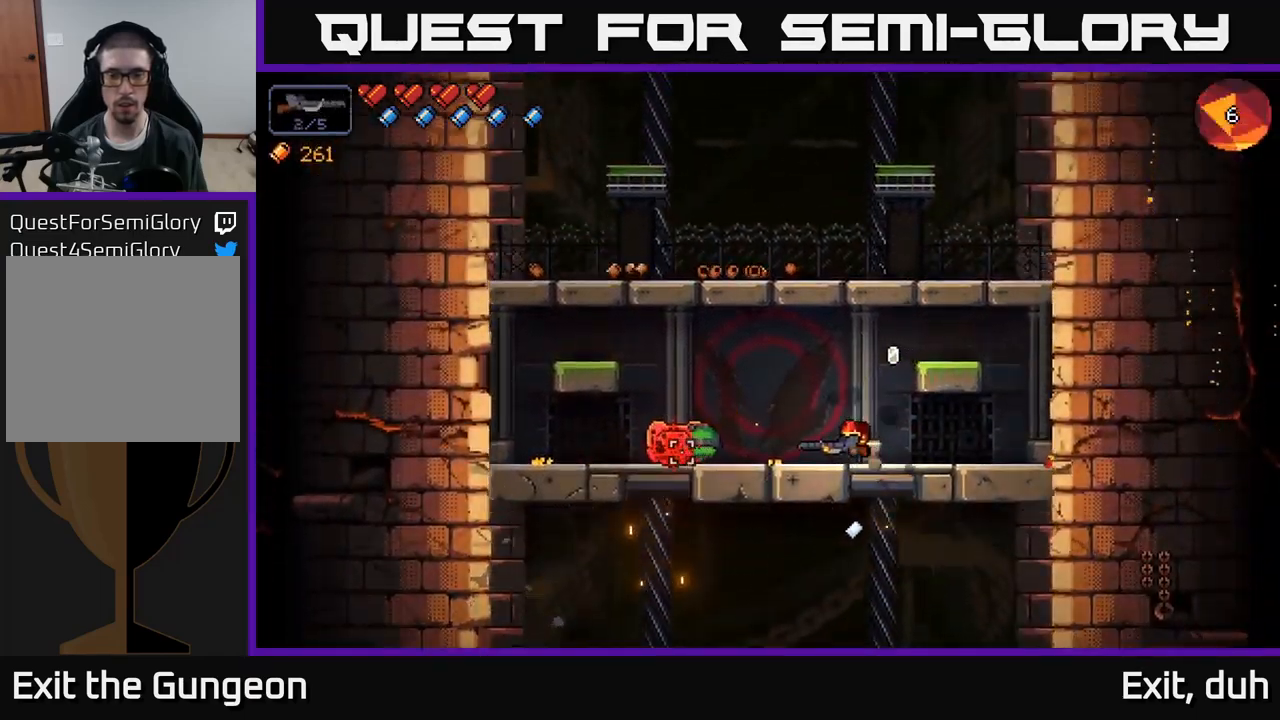
{"buttons": ["R2"], "left_stick": "right", "right_stick": "left", "events": [[183, "left_stick", "center"], [250, "left_stick", "right"]]}
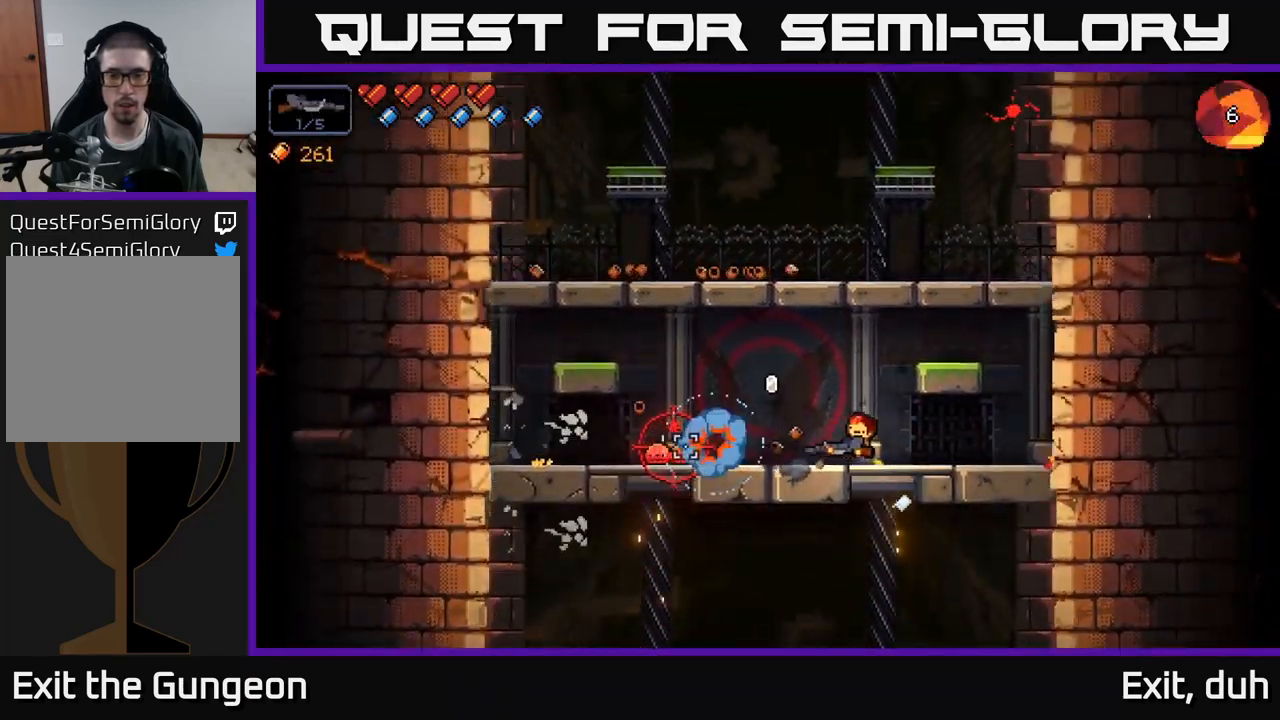
{"buttons": ["R2"], "left_stick": "center", "right_stick": "left", "events": [[50, "left_stick", "center"]]}
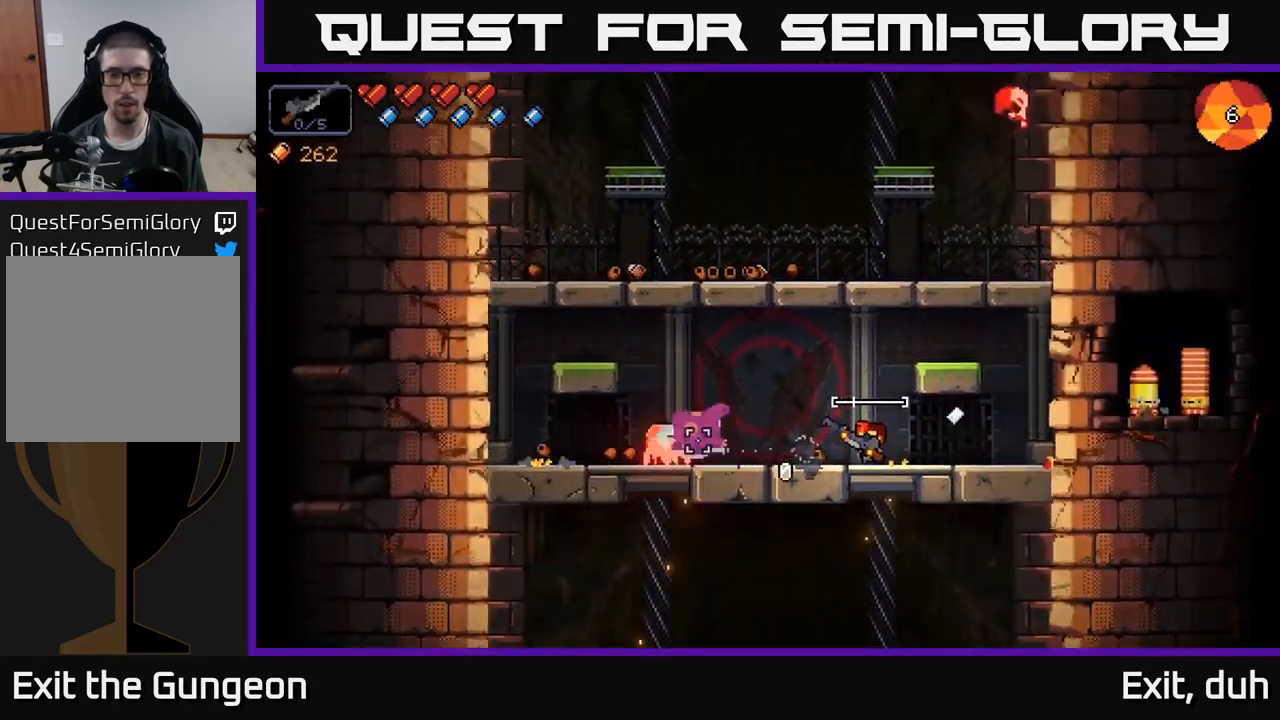
{"buttons": ["R2"], "left_stick": "left", "right_stick": "left", "events": [[66, "R2", "up"], [366, "left_stick", "left"], [500, "R2", "down"]]}
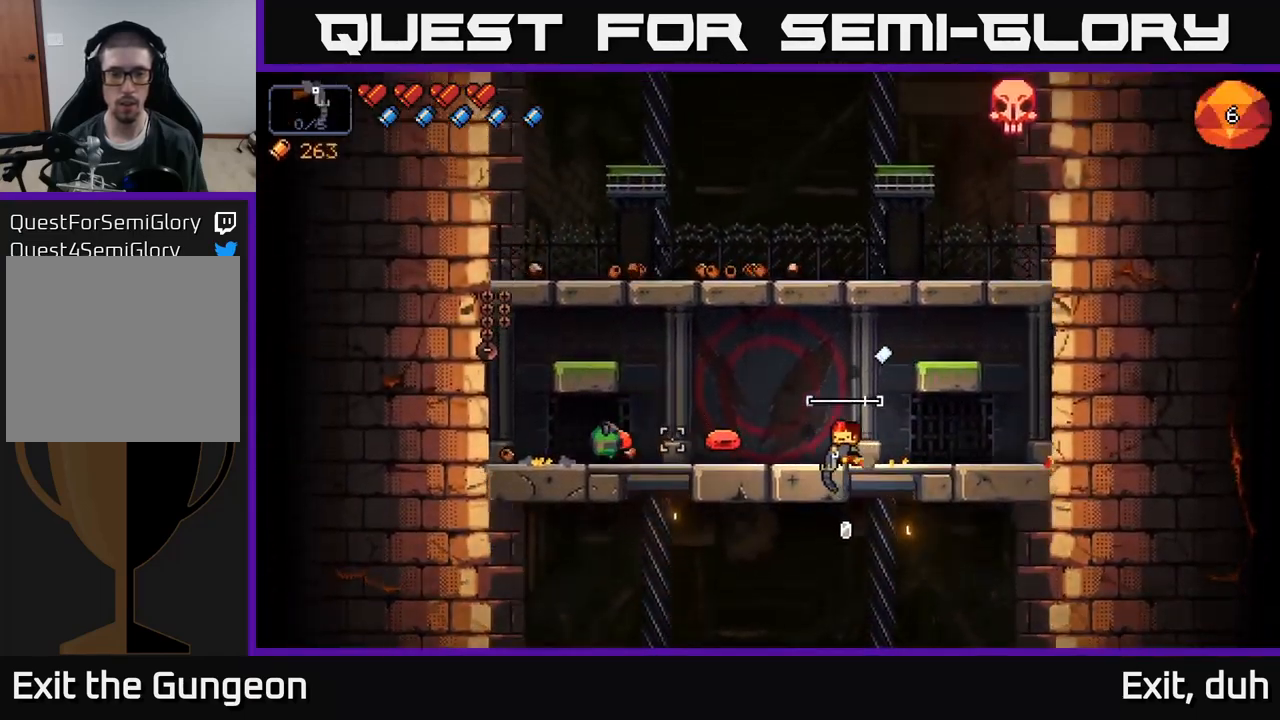
{"buttons": ["R2"], "left_stick": "center", "right_stick": "left", "events": [[183, "left_stick", "right"], [350, "left_stick", "center"]]}
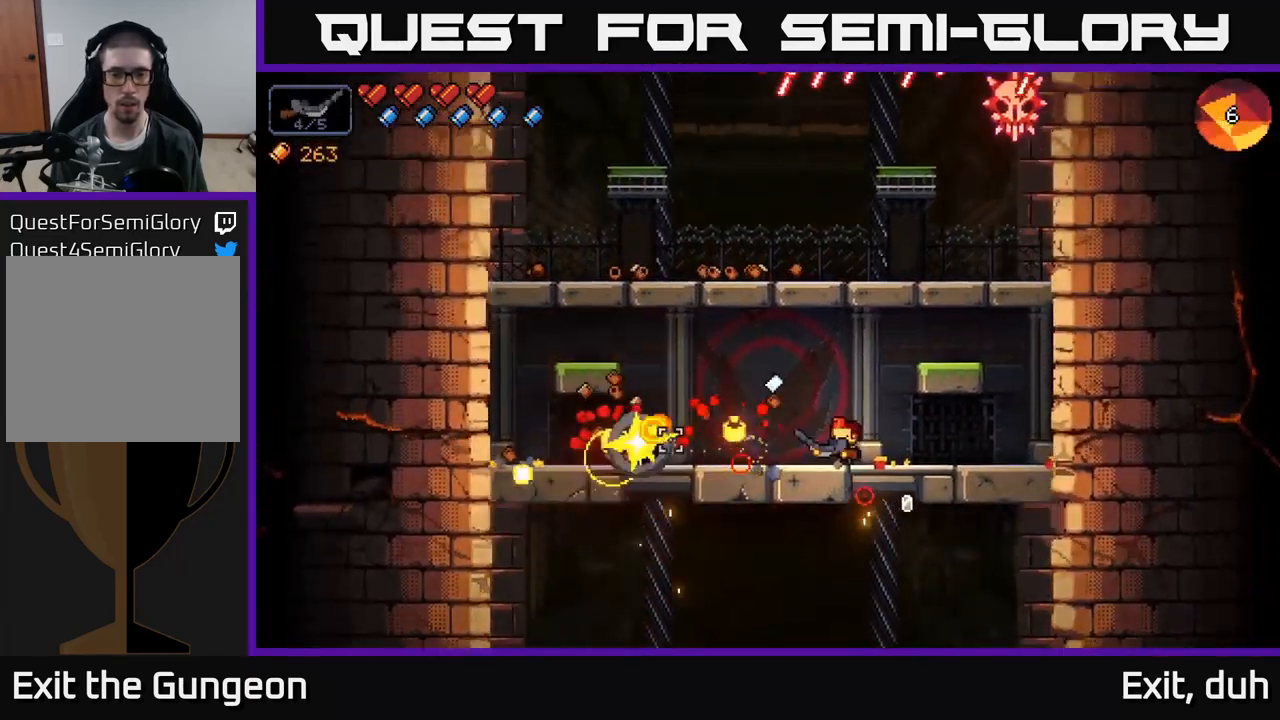
{"buttons": [], "left_stick": "center", "right_stick": "up", "events": [[217, "R2", "up"], [433, "right_stick", "up"]]}
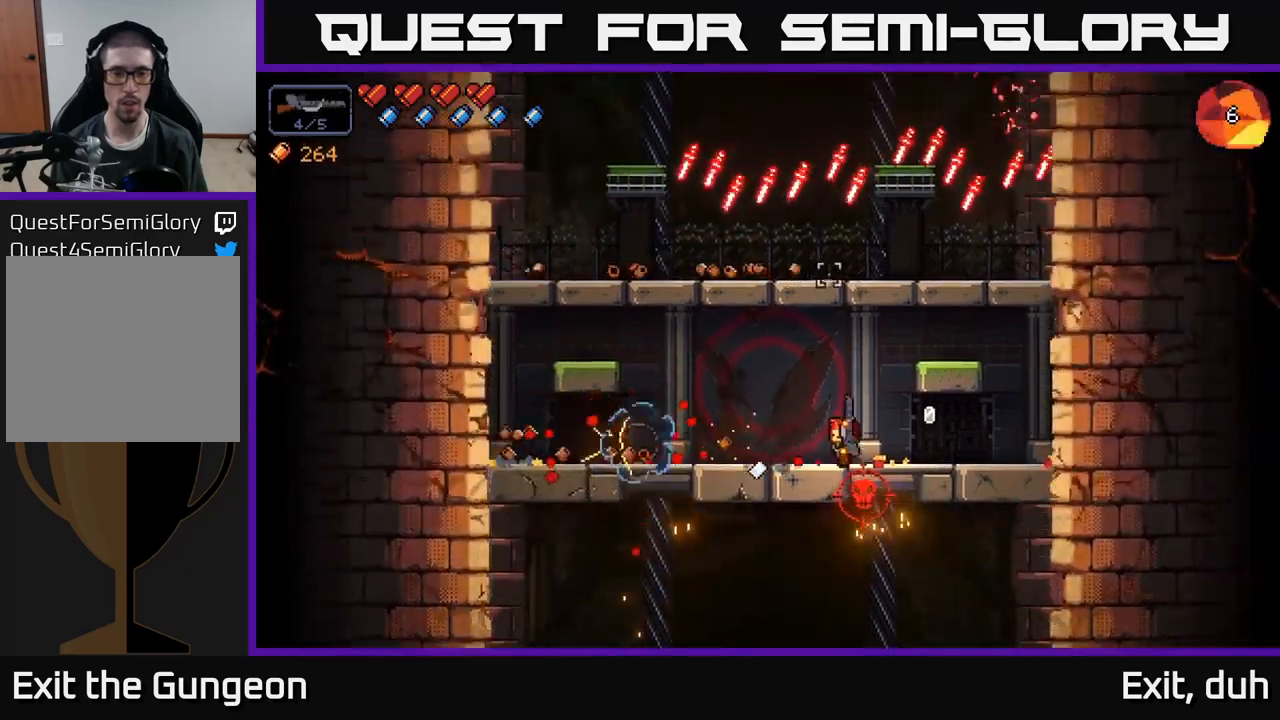
{"buttons": [], "left_stick": "left", "right_stick": "down-right", "events": [[67, "left_stick", "right"], [200, "left_stick", "center"], [250, "left_stick", "left"], [433, "right_stick", "down-right"]]}
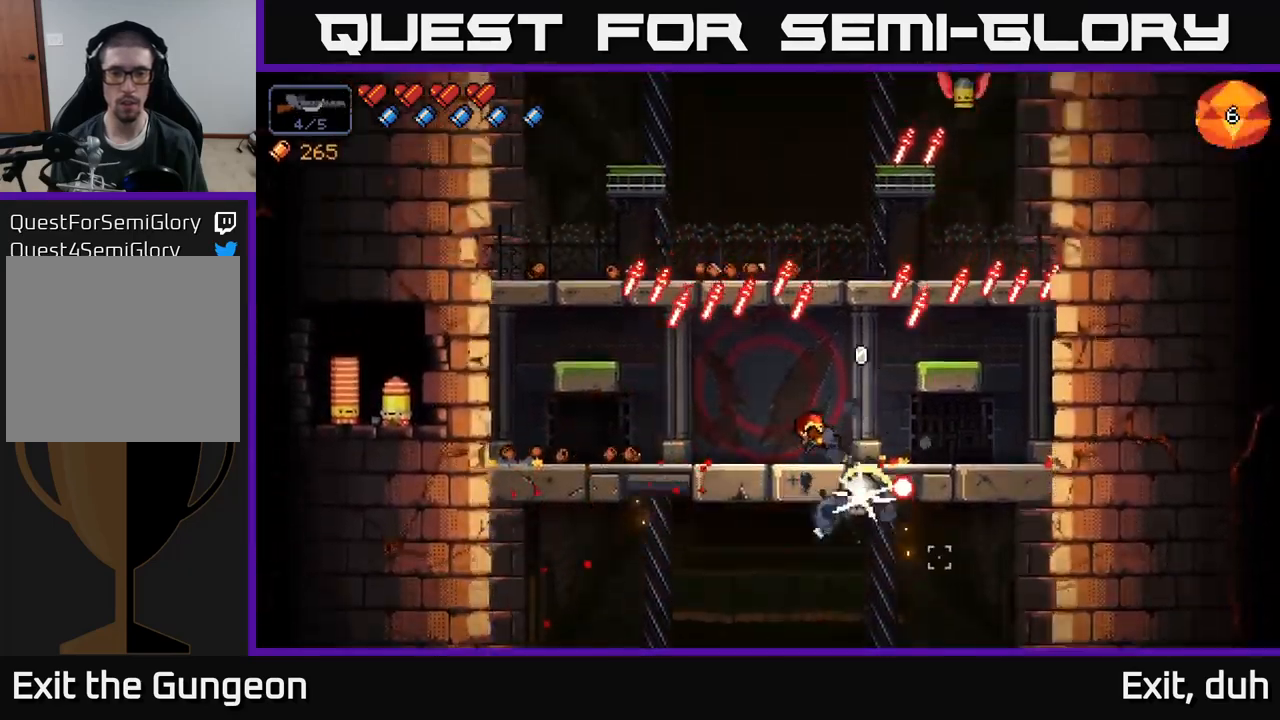
{"buttons": ["R2"], "left_stick": "center", "right_stick": "down-right", "events": [[67, "left_stick", "center"], [217, "R2", "down"], [217, "left_stick", "right"], [300, "left_stick", "center"]]}
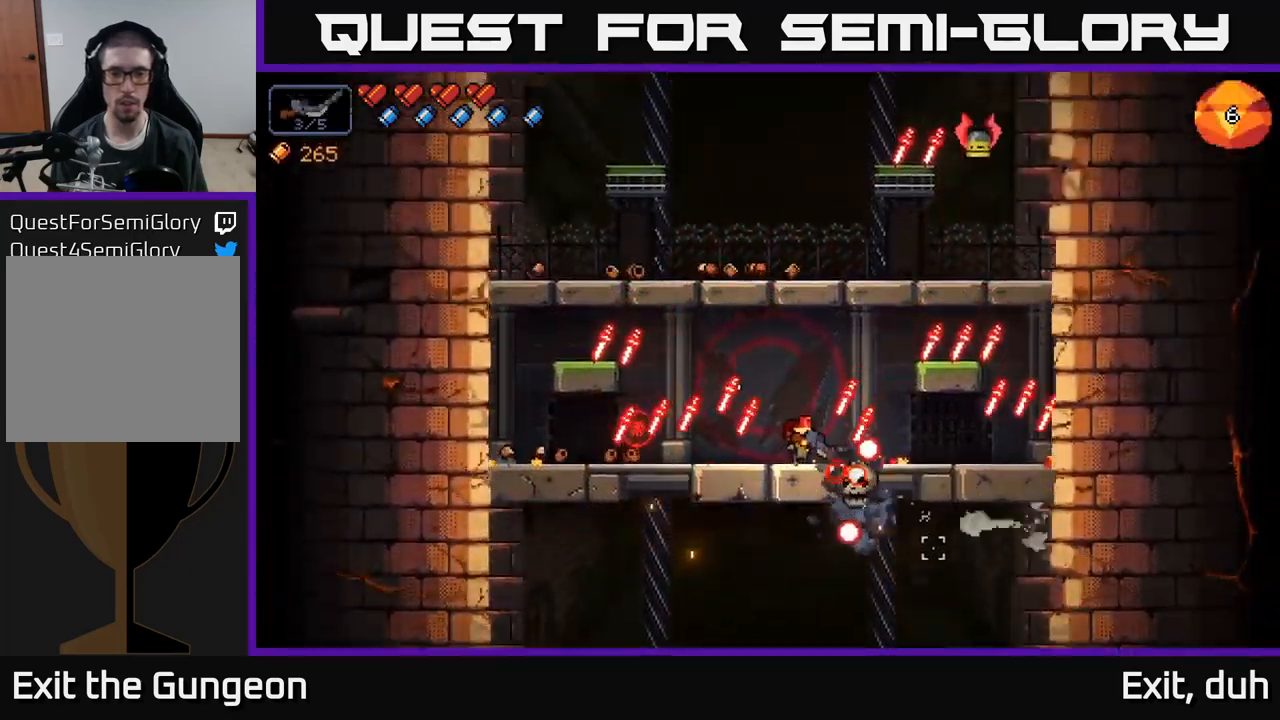
{"buttons": ["R2"], "left_stick": "left", "right_stick": "down-right", "events": [[117, "left_stick", "left"], [133, "R2", "up"], [250, "R2", "down"], [267, "left_stick", "center"], [383, "left_stick", "left"]]}
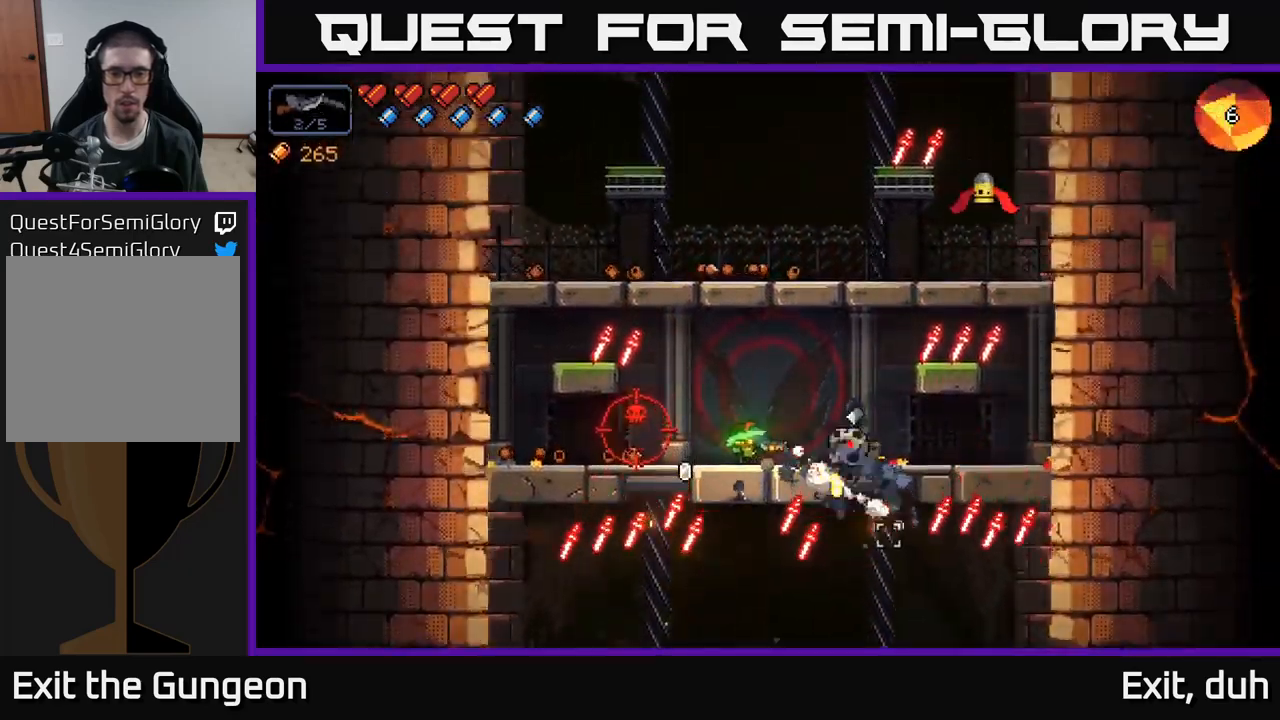
{"buttons": [], "left_stick": "right", "right_stick": "right", "events": [[17, "left_stick", "center"], [100, "left_stick", "left"], [250, "R2", "up"], [250, "left_stick", "center"], [300, "right_stick", "right"], [500, "left_stick", "right"]]}
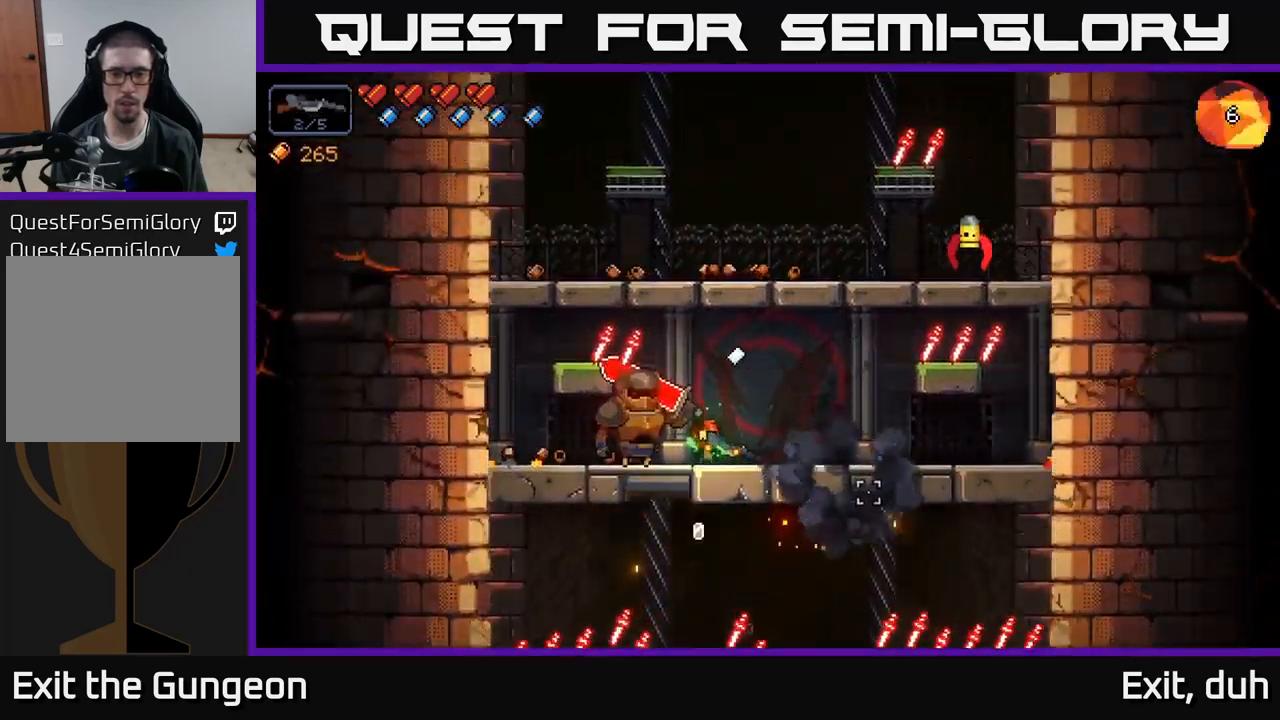
{"buttons": ["R2"], "left_stick": "right", "right_stick": "left", "events": [[33, "right_stick", "left"], [150, "left_stick", "center"], [183, "R2", "down"], [450, "left_stick", "right"]]}
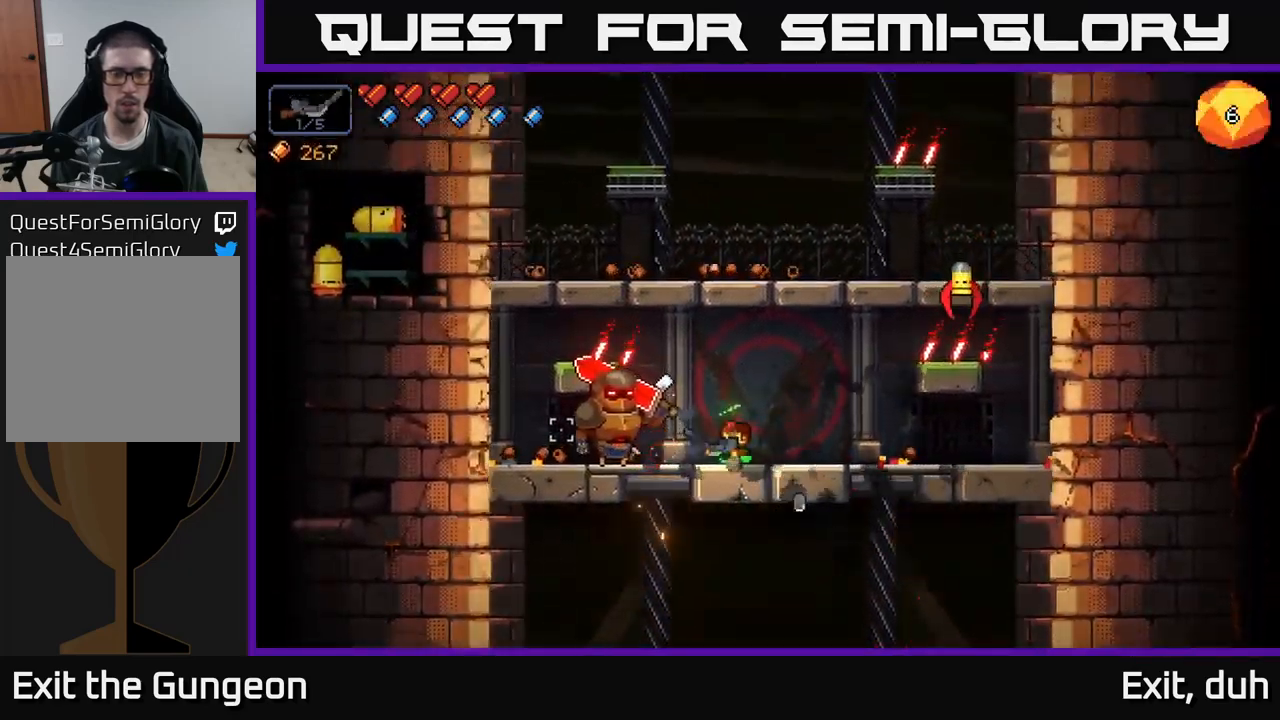
{"buttons": ["R2"], "left_stick": "center", "right_stick": "left", "events": [[100, "left_stick", "center"], [300, "left_stick", "left"], [483, "left_stick", "center"]]}
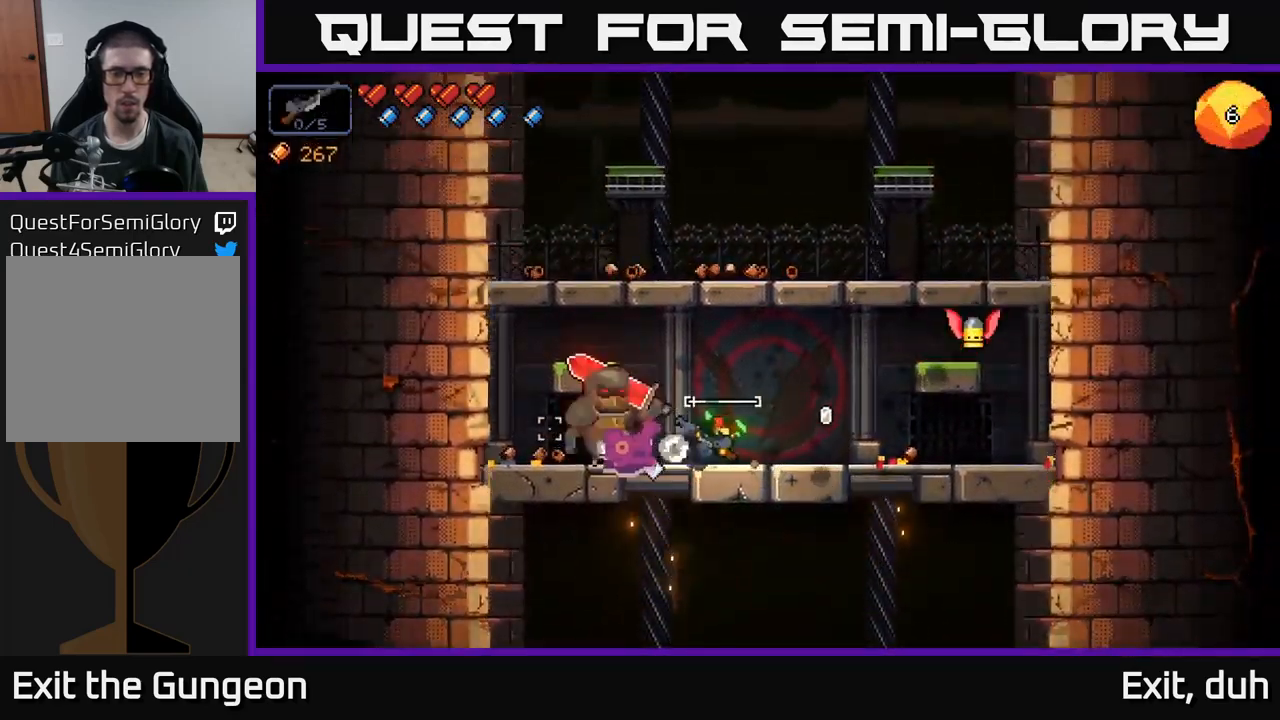
{"buttons": ["R2"], "left_stick": "center", "right_stick": "left", "events": [[217, "left_stick", "left"], [400, "left_stick", "center"]]}